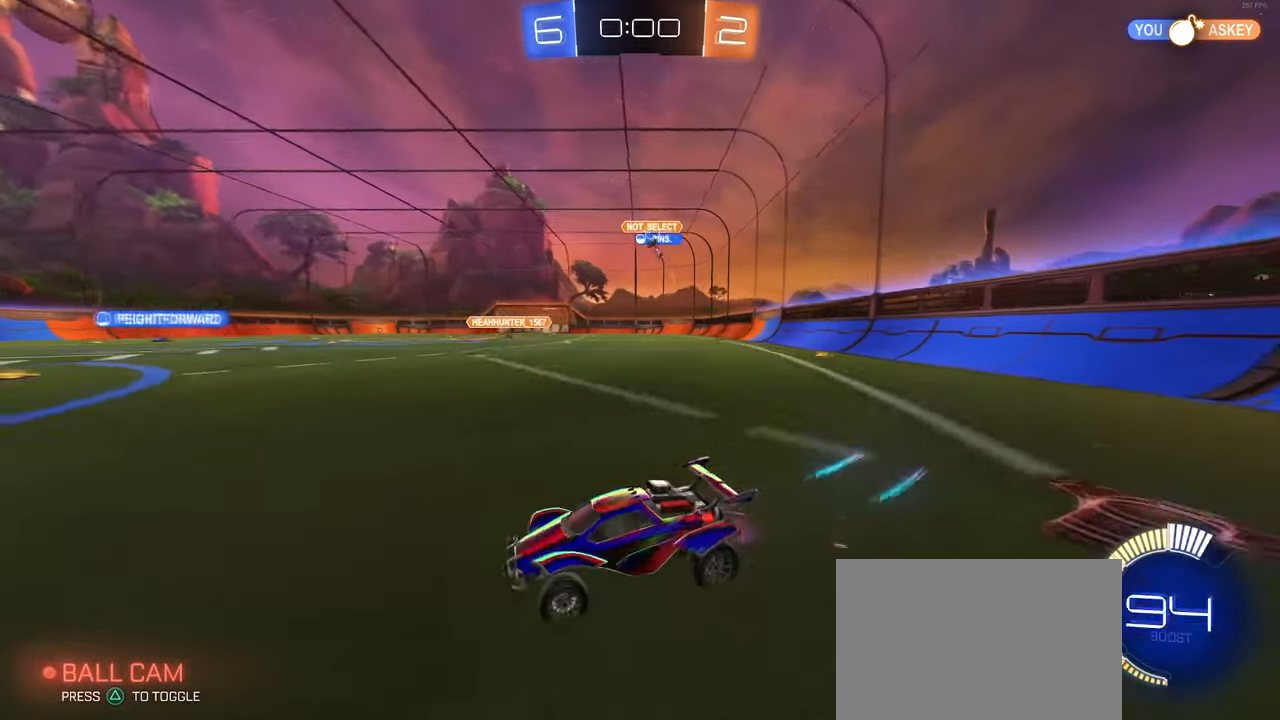
Gameplay with a controller (PlayStation layout); each line is a JSON object with the inputs held at the frame after it. "events" lists button and stick changes between this image and that frame as [ms after this image, input, new state], when the widget could be followed in between.
{"buttons": ["R2"], "left_stick": "right", "right_stick": "center", "events": [[200, "SQUARE", "down"], [300, "SQUARE", "up"]]}
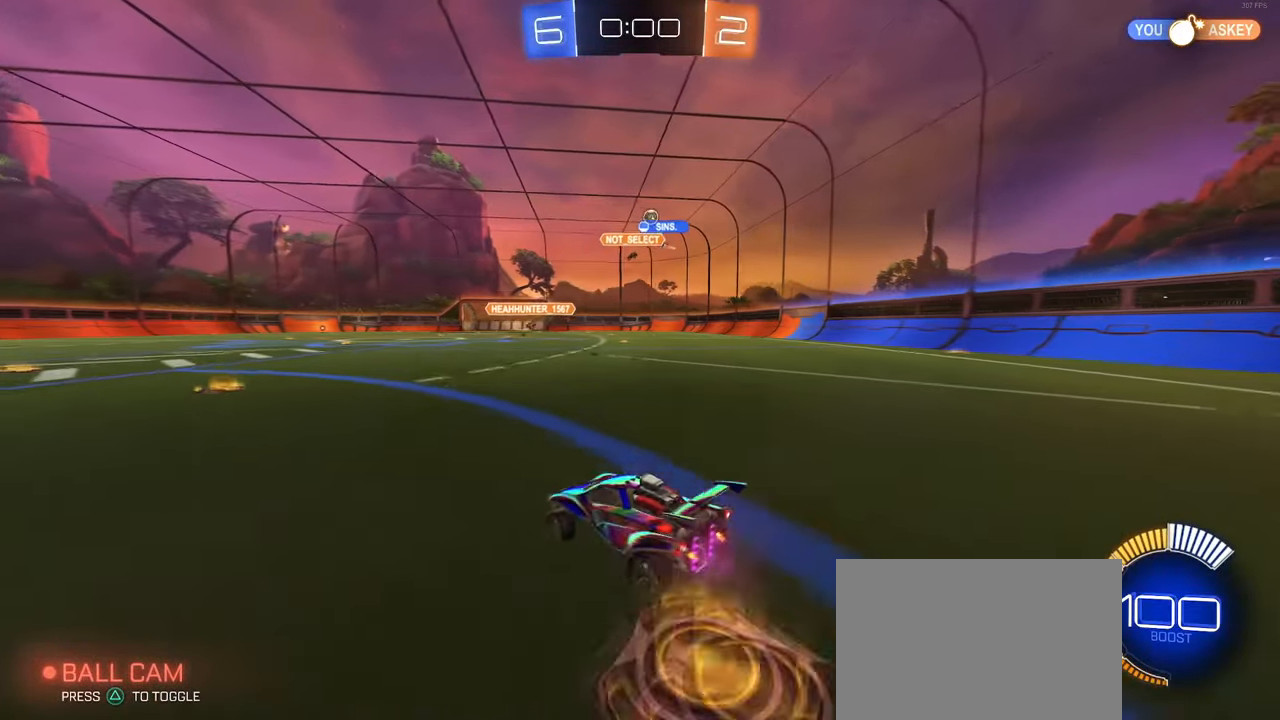
{"buttons": ["R1", "R2"], "left_stick": "center", "right_stick": "center", "events": [[250, "R1", "down"], [350, "left_stick", "center"]]}
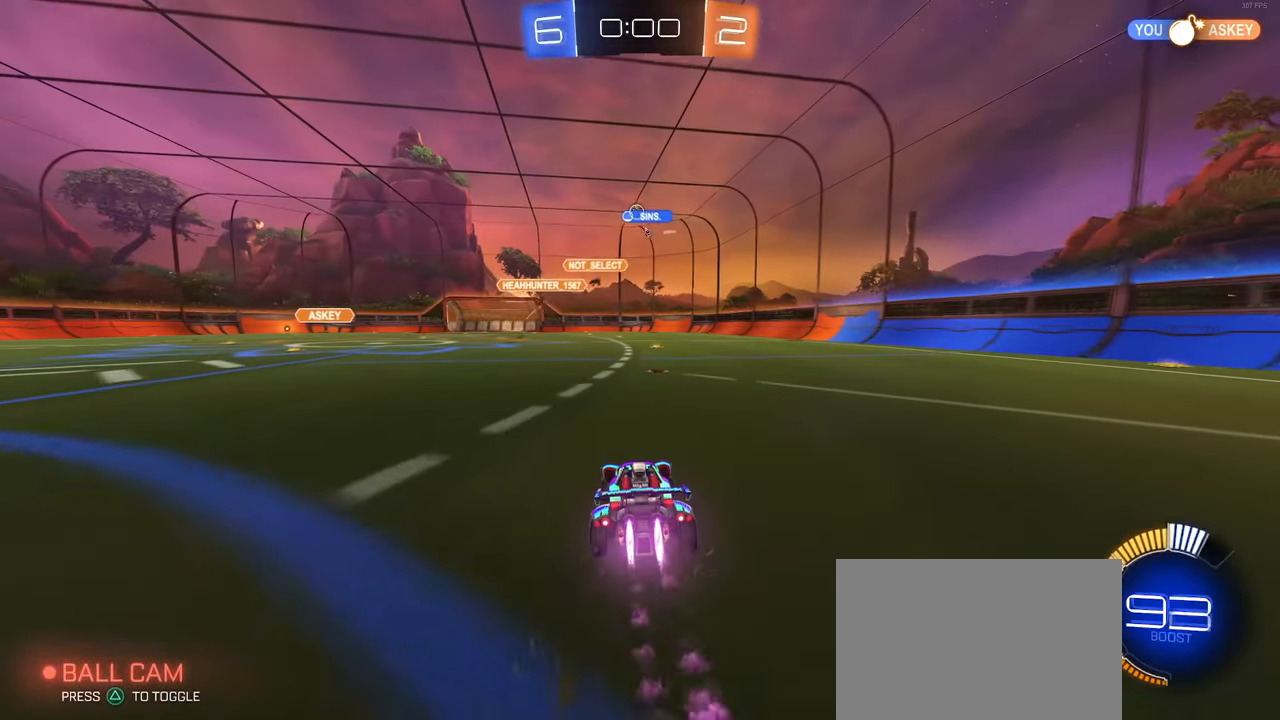
{"buttons": ["R1", "R2"], "left_stick": "center", "right_stick": "center", "events": [[150, "left_stick", "right"], [234, "left_stick", "center"]]}
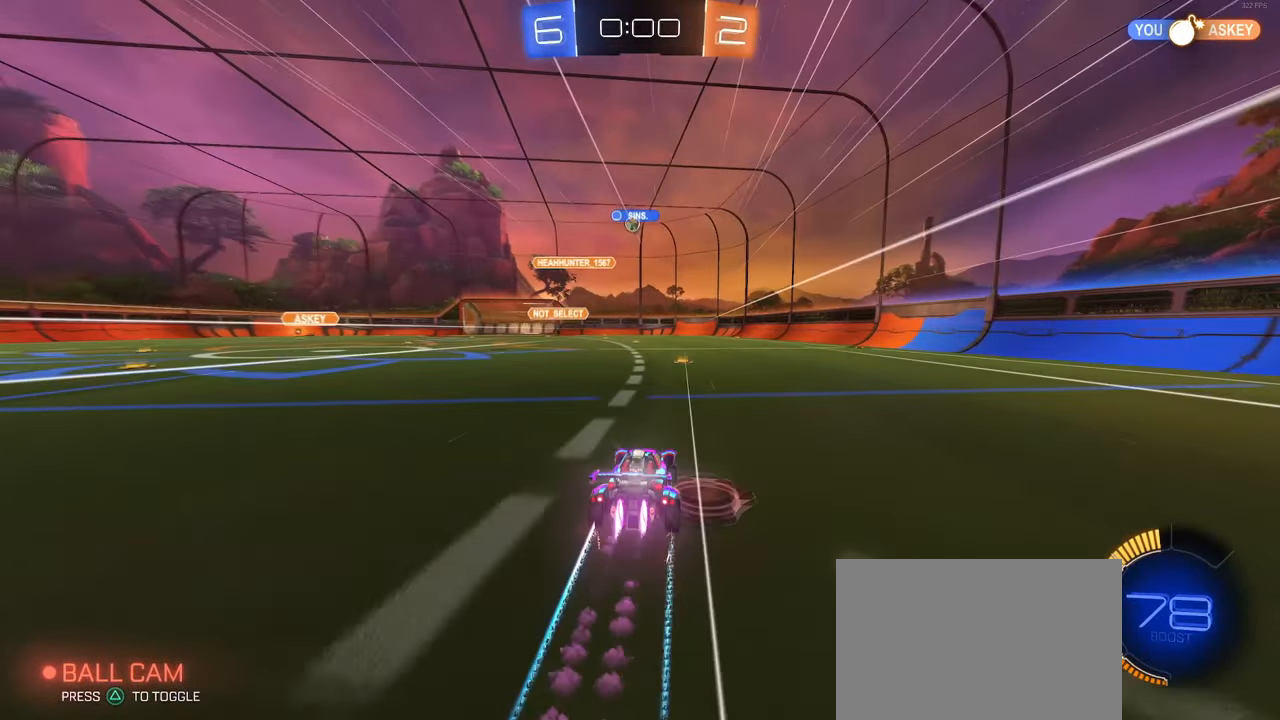
{"buttons": ["R2"], "left_stick": "center", "right_stick": "center", "events": [[84, "R1", "up"]]}
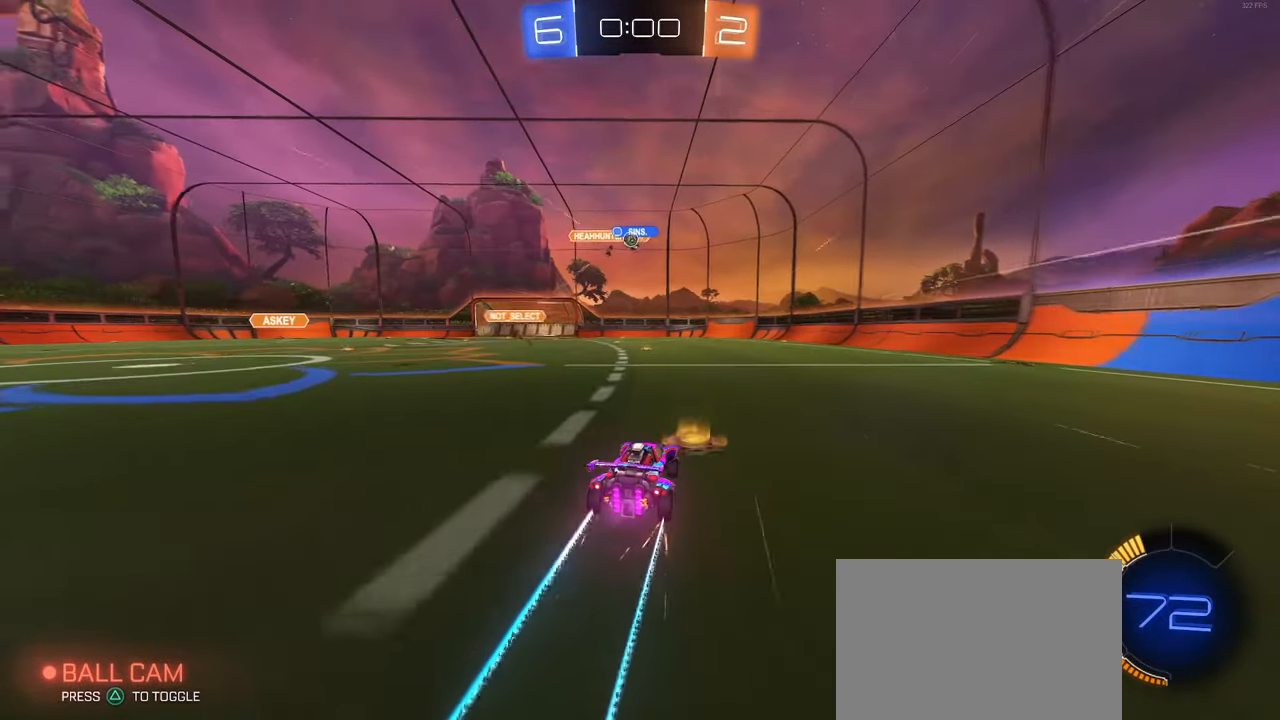
{"buttons": ["R2"], "left_stick": "left", "right_stick": "center", "events": [[417, "left_stick", "left"]]}
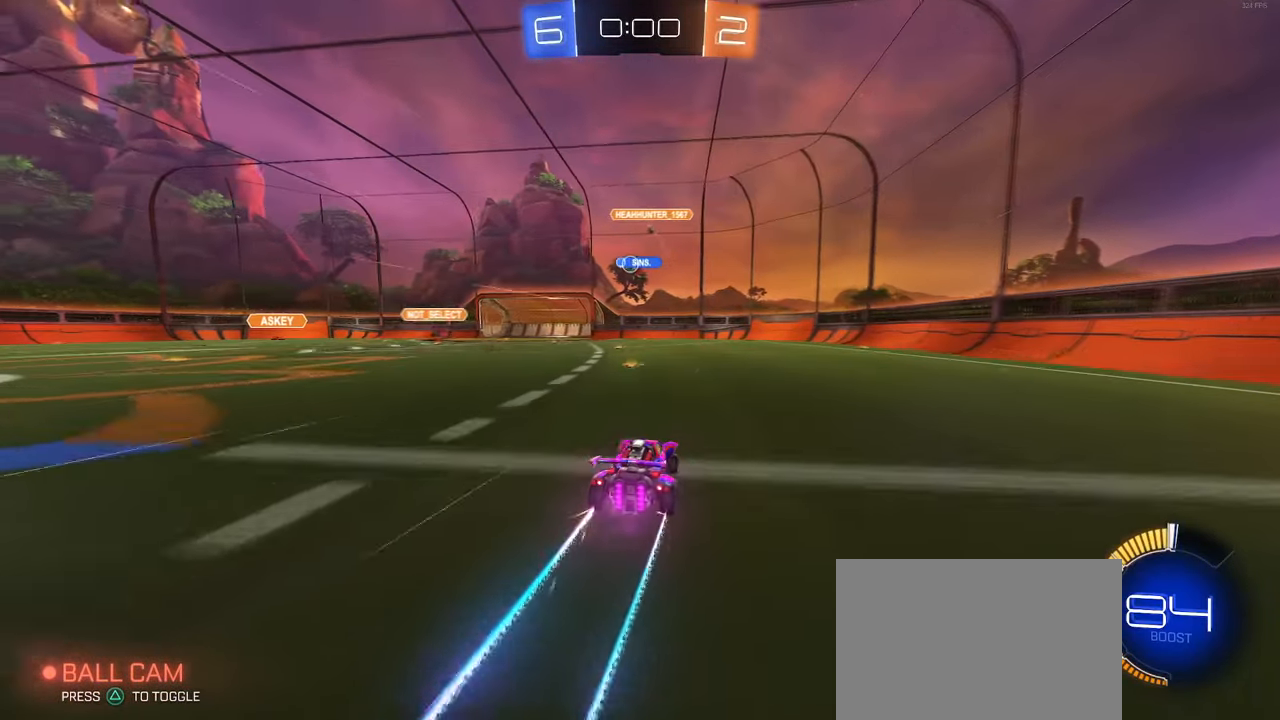
{"buttons": ["R2"], "left_stick": "center", "right_stick": "center", "events": [[250, "left_stick", "center"]]}
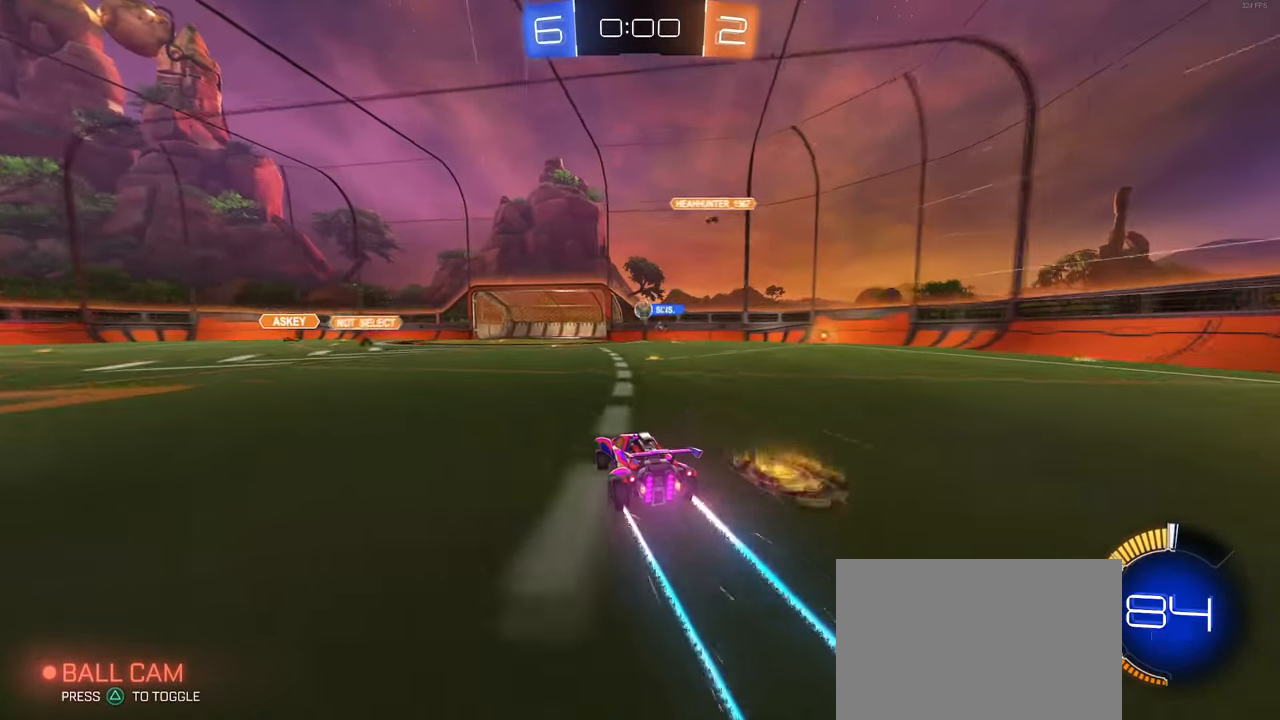
{"buttons": ["R2"], "left_stick": "right", "right_stick": "center", "events": [[217, "left_stick", "right"]]}
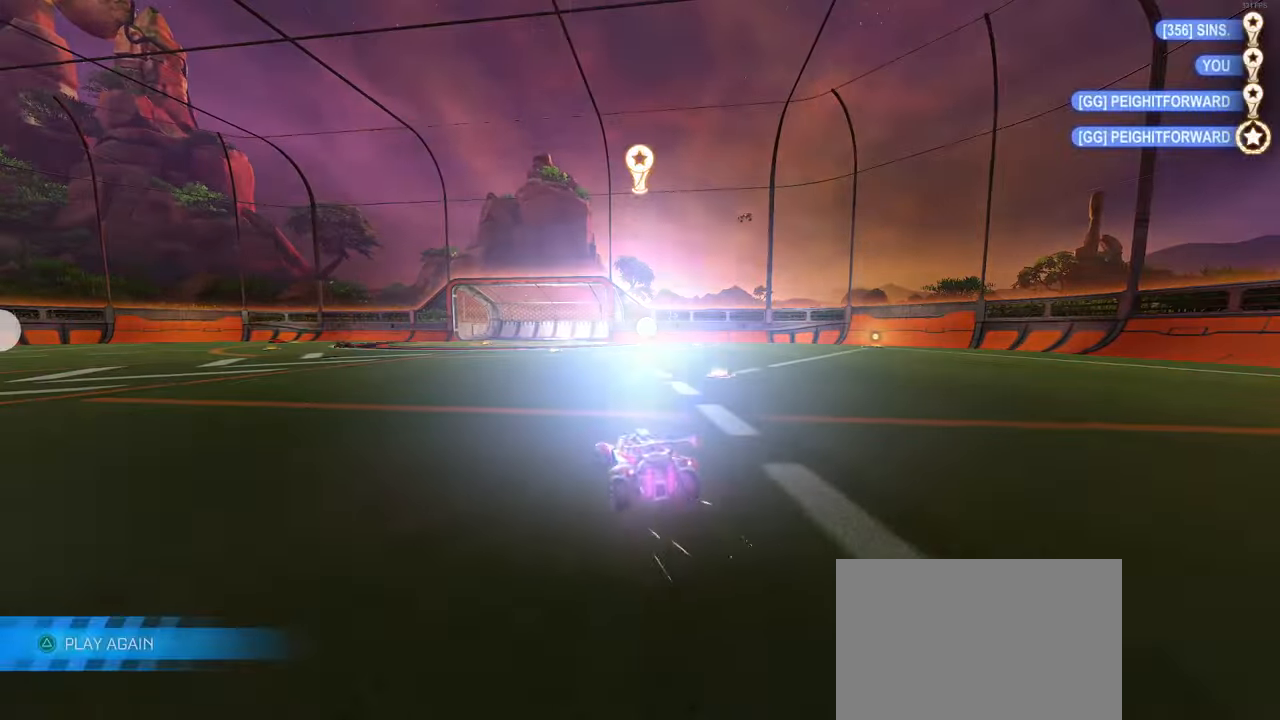
{"buttons": ["DPAD_DOWN"], "left_stick": "center", "right_stick": "center", "events": [[17, "left_stick", "center"], [216, "R2", "up"], [400, "START", "down"], [466, "DPAD_DOWN", "down"], [483, "START", "up"]]}
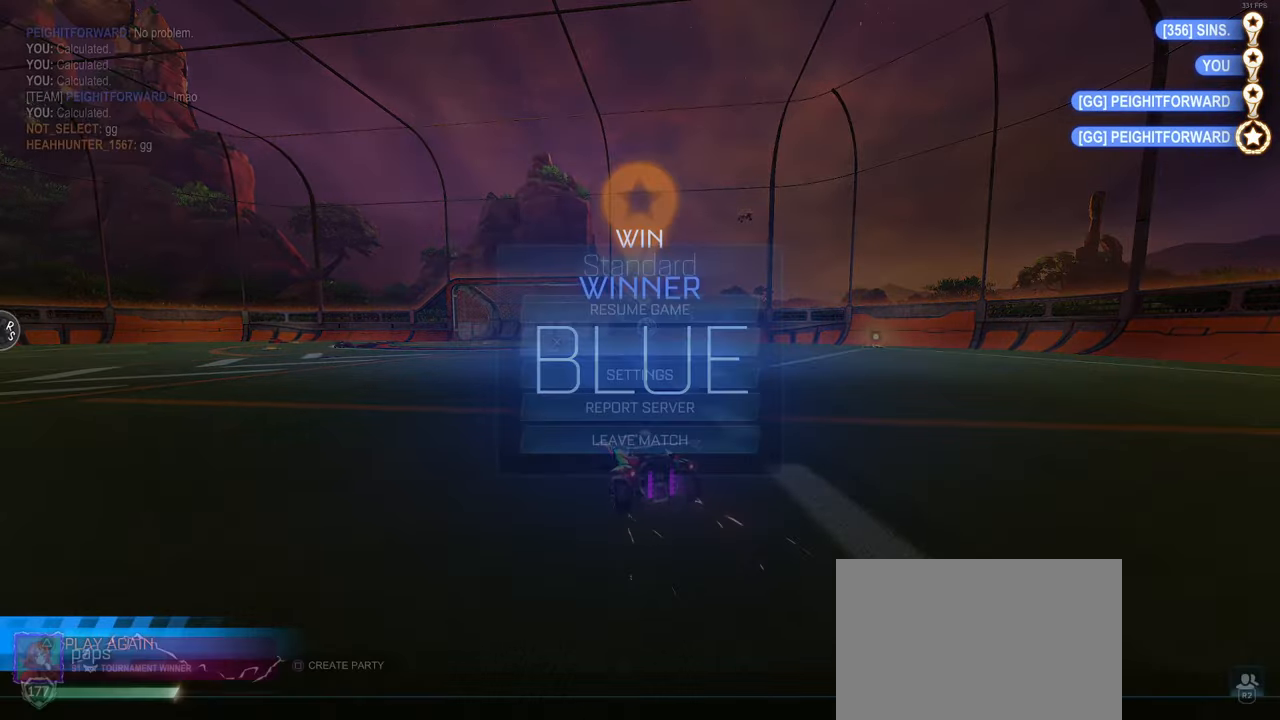
{"buttons": [], "left_stick": "center", "right_stick": "center", "events": [[383, "DPAD_DOWN", "up"]]}
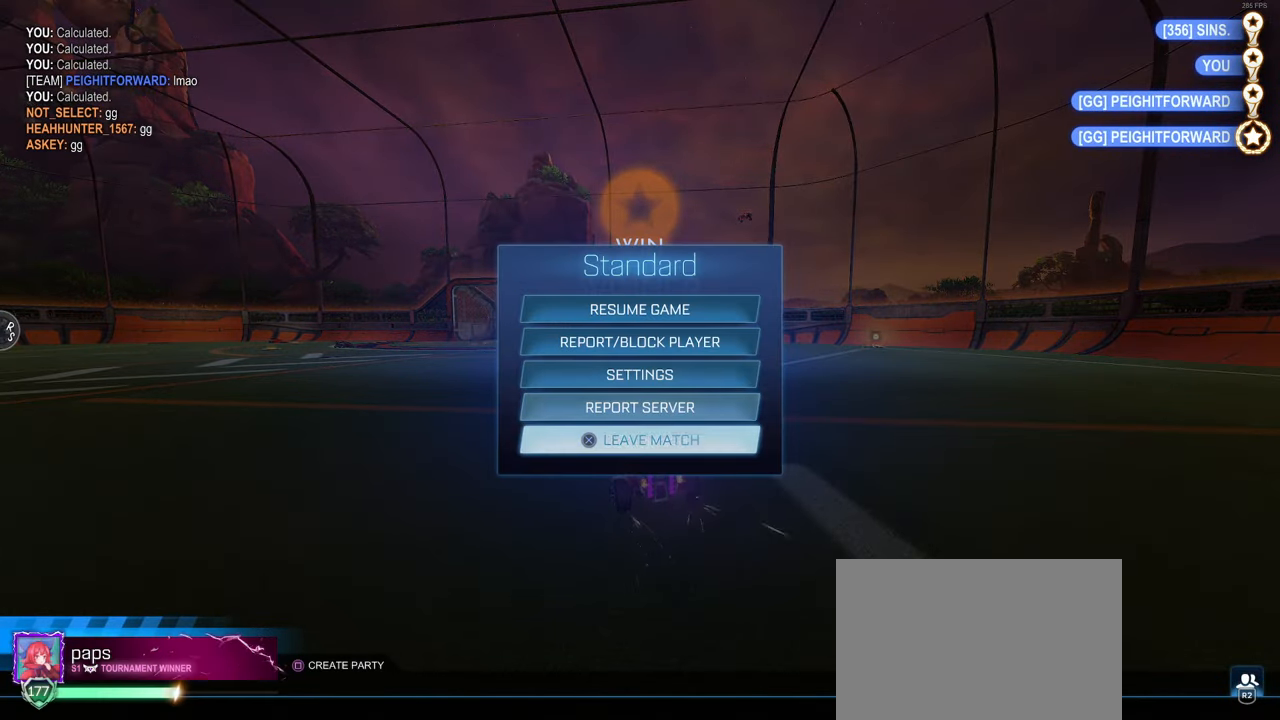
{"buttons": [], "left_stick": "center", "right_stick": "center", "events": [[16, "CROSS", "down"], [66, "CROSS", "up"], [133, "DPAD_LEFT", "down"], [200, "CROSS", "down"], [216, "DPAD_LEFT", "up"], [266, "CROSS", "up"]]}
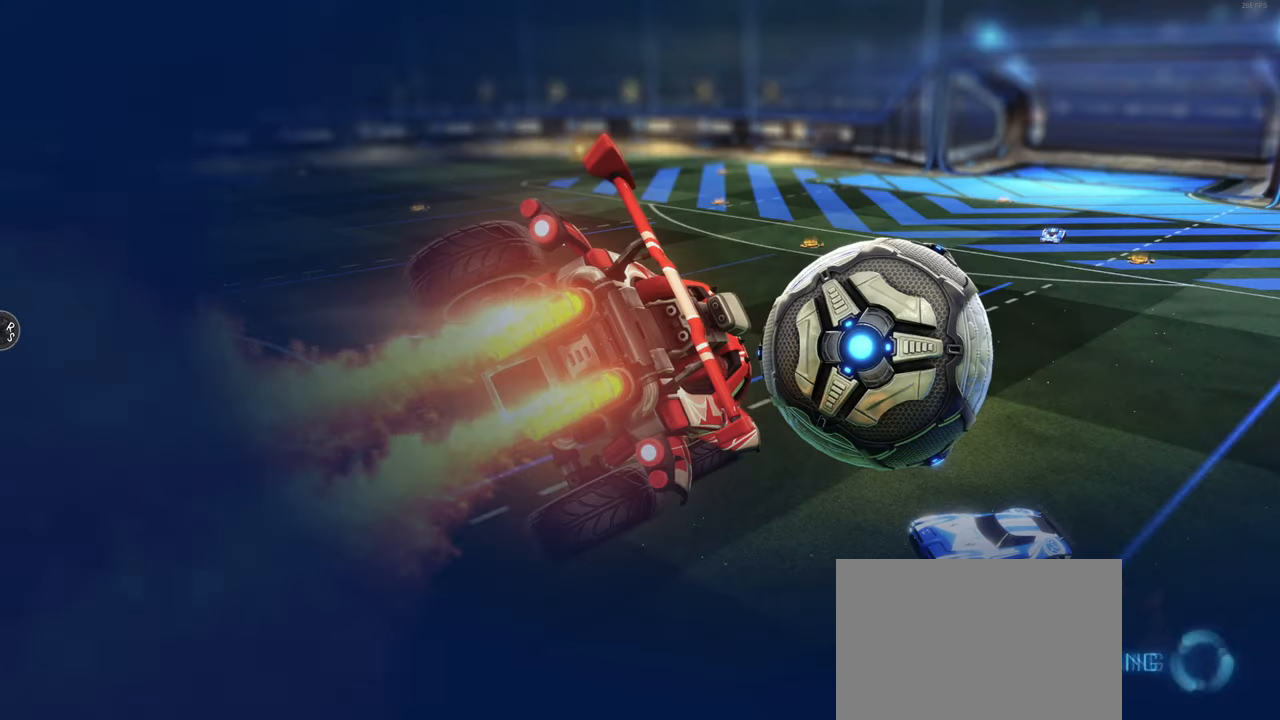
{"buttons": [], "left_stick": "center", "right_stick": "center", "events": []}
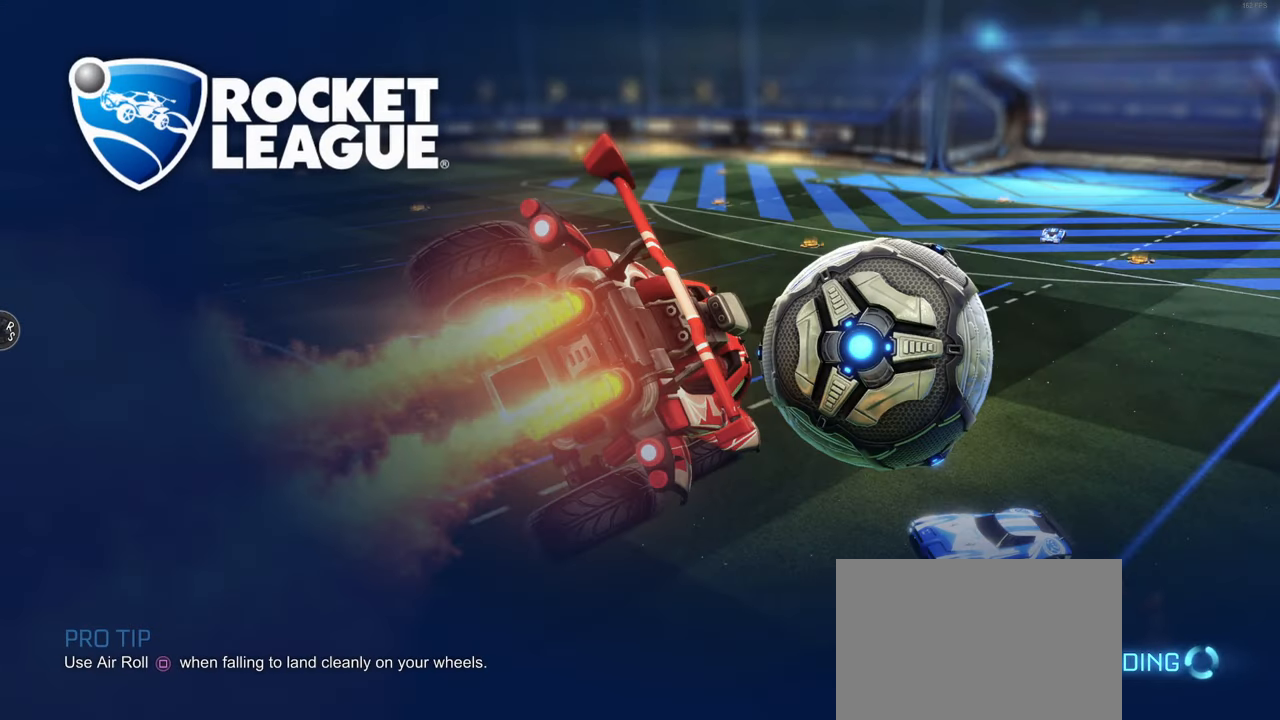
{"buttons": [], "left_stick": "center", "right_stick": "center", "events": []}
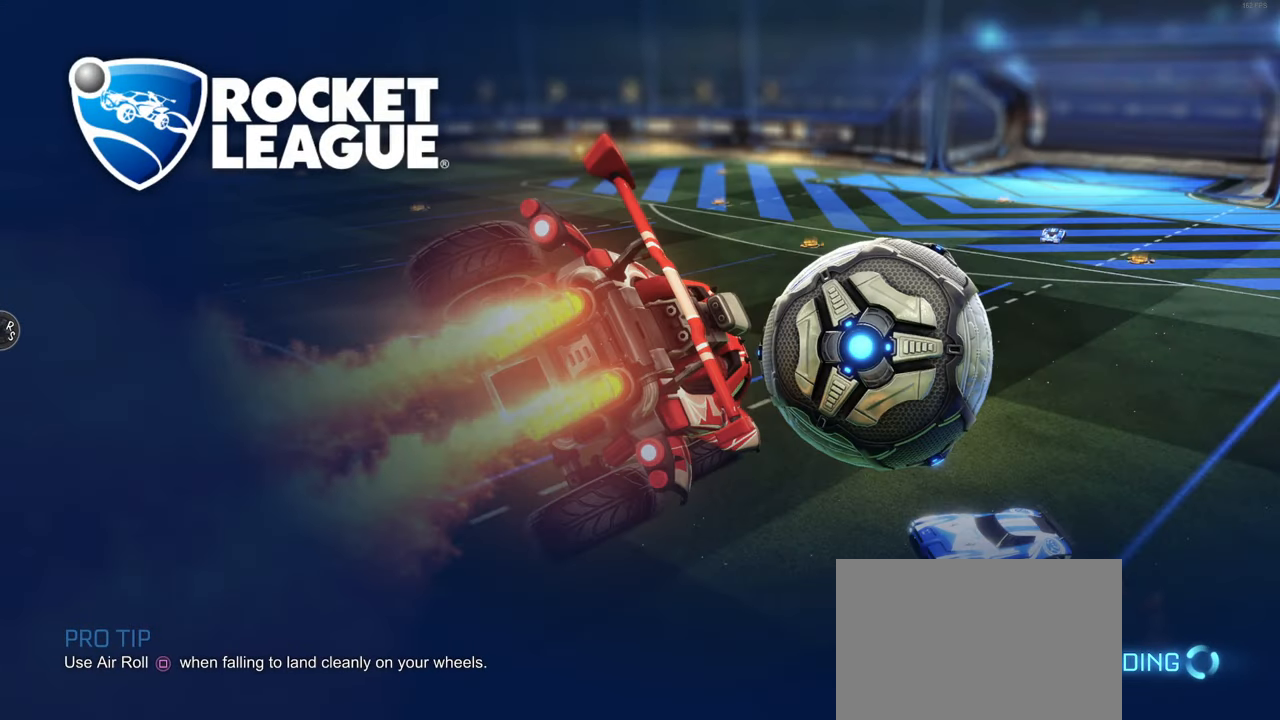
{"buttons": [], "left_stick": "center", "right_stick": "center", "events": []}
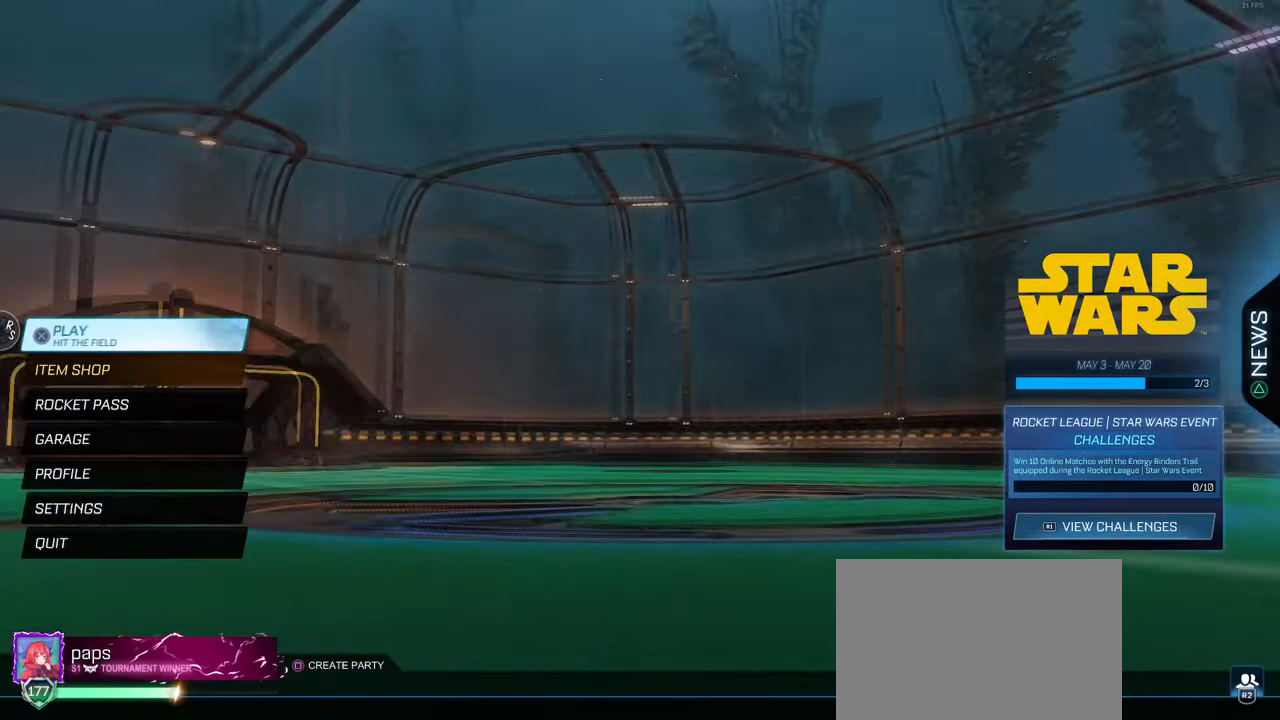
{"buttons": [], "left_stick": "center", "right_stick": "center", "events": []}
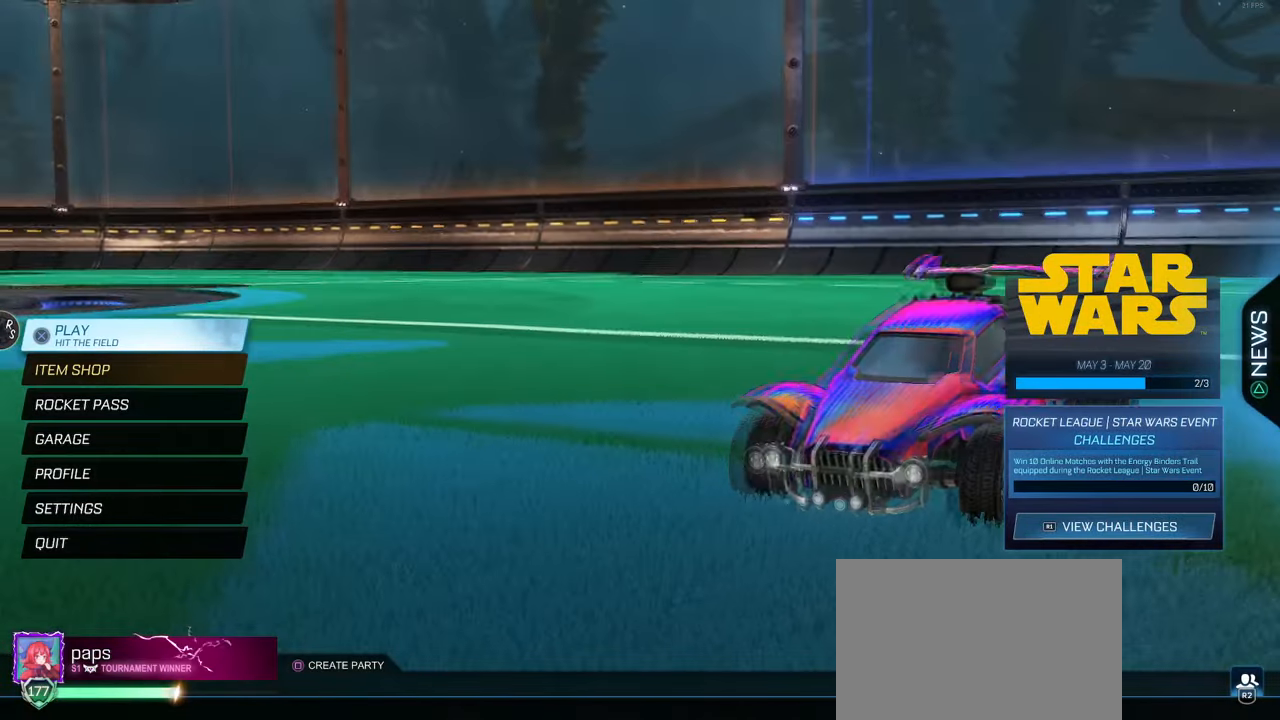
{"buttons": [], "left_stick": "center", "right_stick": "center", "events": [[383, "CROSS", "down"], [466, "CROSS", "up"]]}
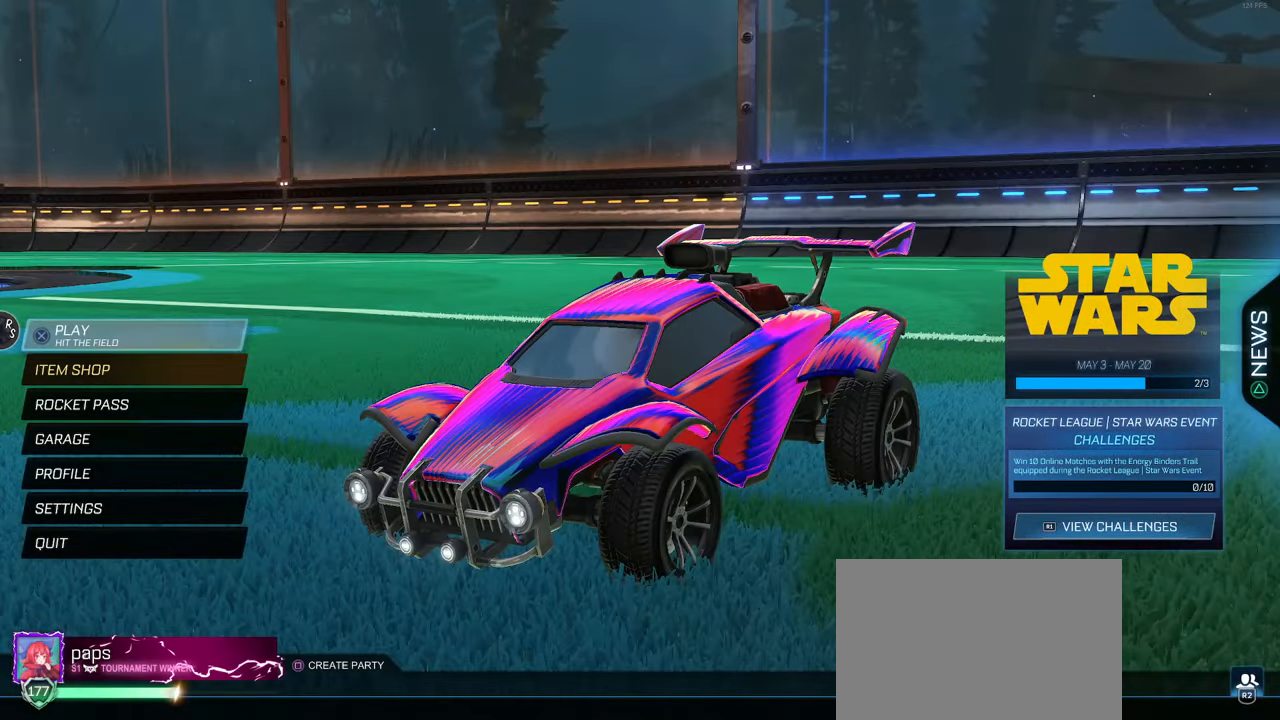
{"buttons": [], "left_stick": "center", "right_stick": "center", "events": [[200, "DPAD_DOWN", "down"], [316, "DPAD_DOWN", "up"]]}
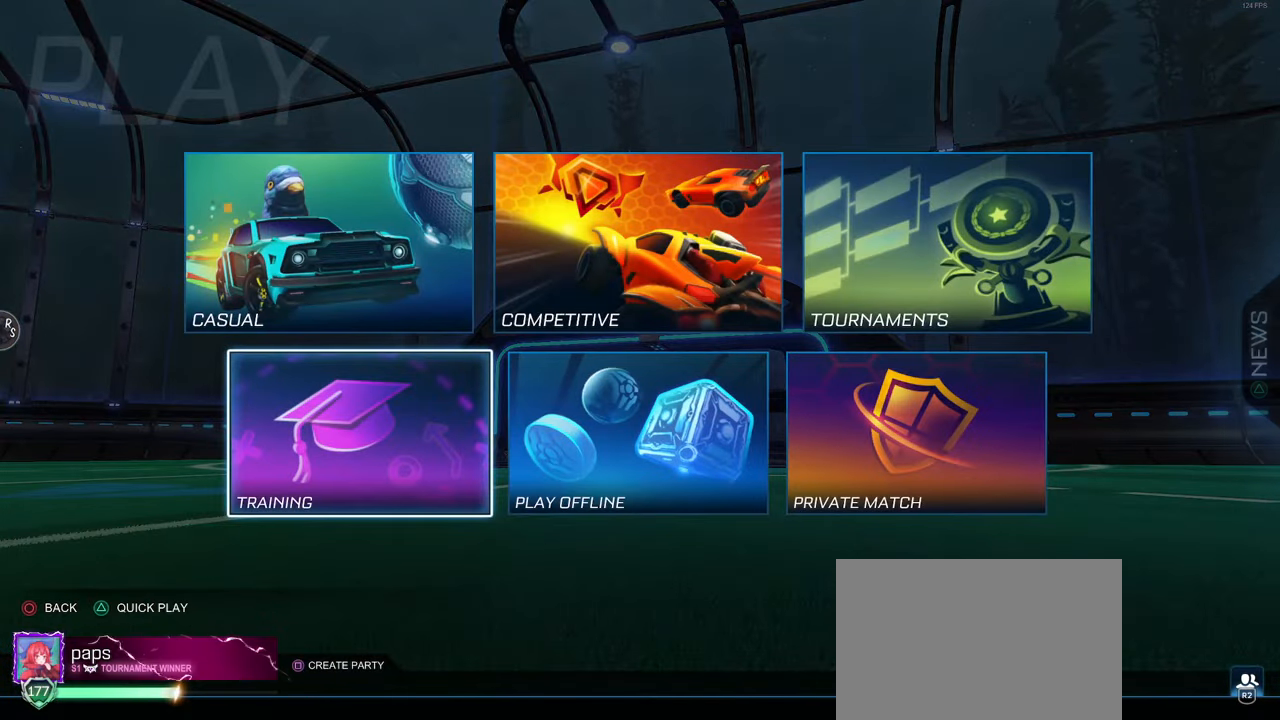
{"buttons": [], "left_stick": "center", "right_stick": "center", "events": [[133, "CROSS", "down"], [250, "CROSS", "up"]]}
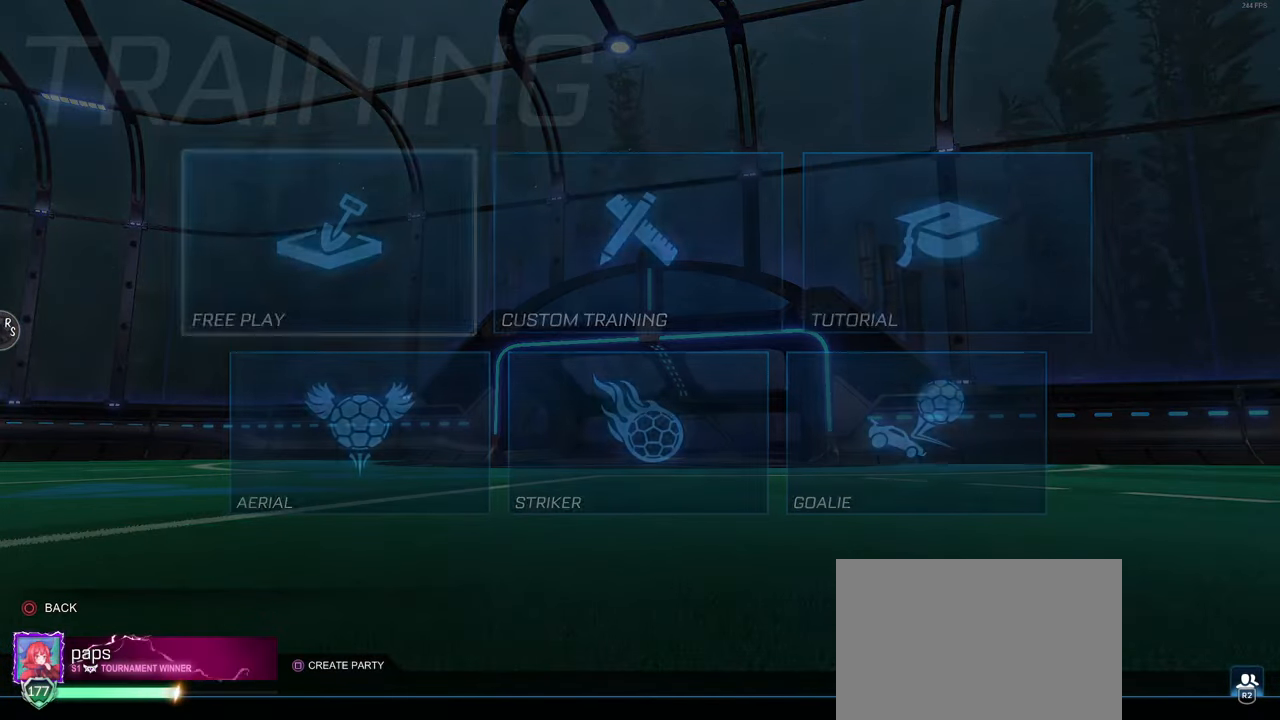
{"buttons": ["CROSS"], "left_stick": "center", "right_stick": "center", "events": [[317, "CROSS", "down"], [417, "CROSS", "up"], [467, "CROSS", "down"]]}
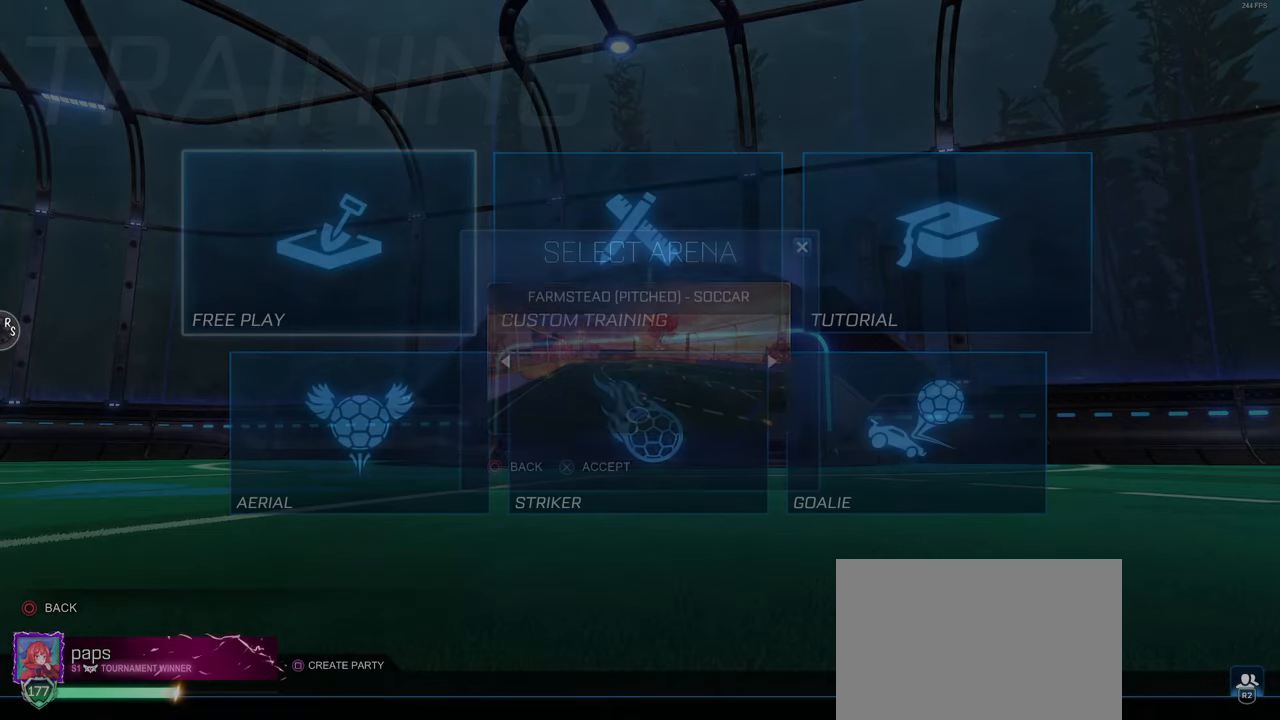
{"buttons": [], "left_stick": "center", "right_stick": "center", "events": [[67, "CROSS", "up"], [117, "CROSS", "down"], [200, "CROSS", "up"]]}
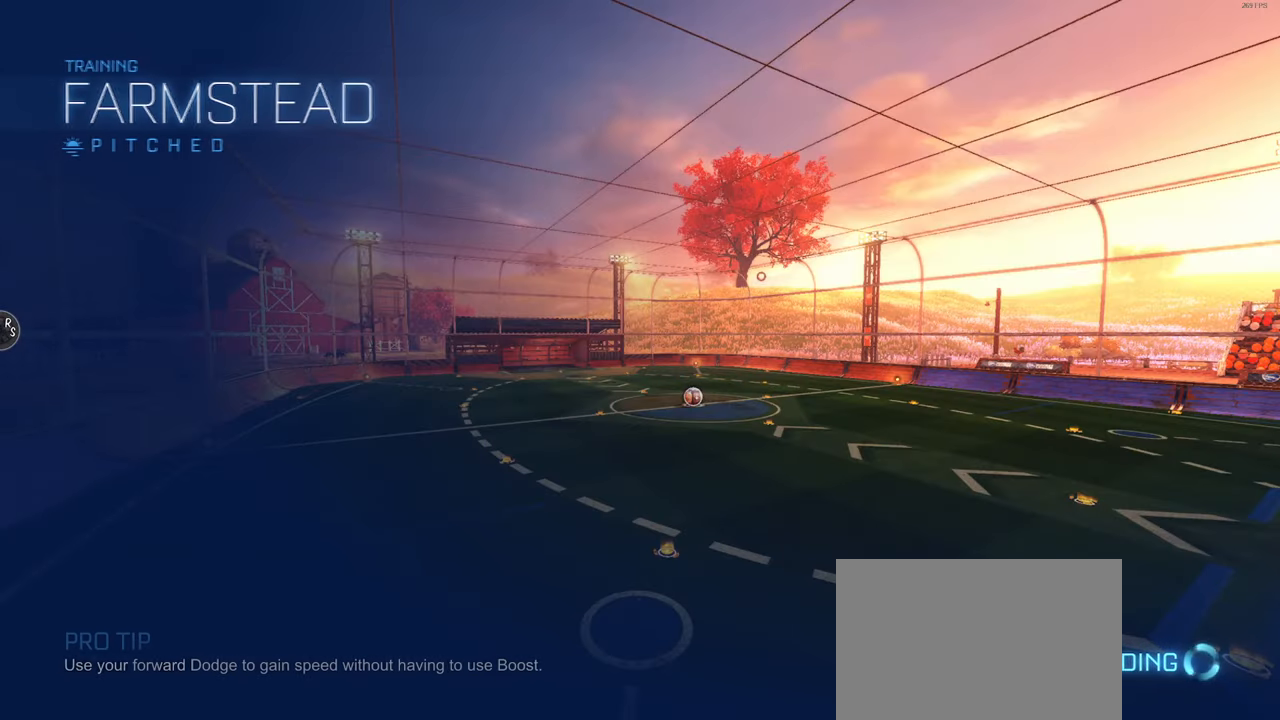
{"buttons": [], "left_stick": "center", "right_stick": "center", "events": []}
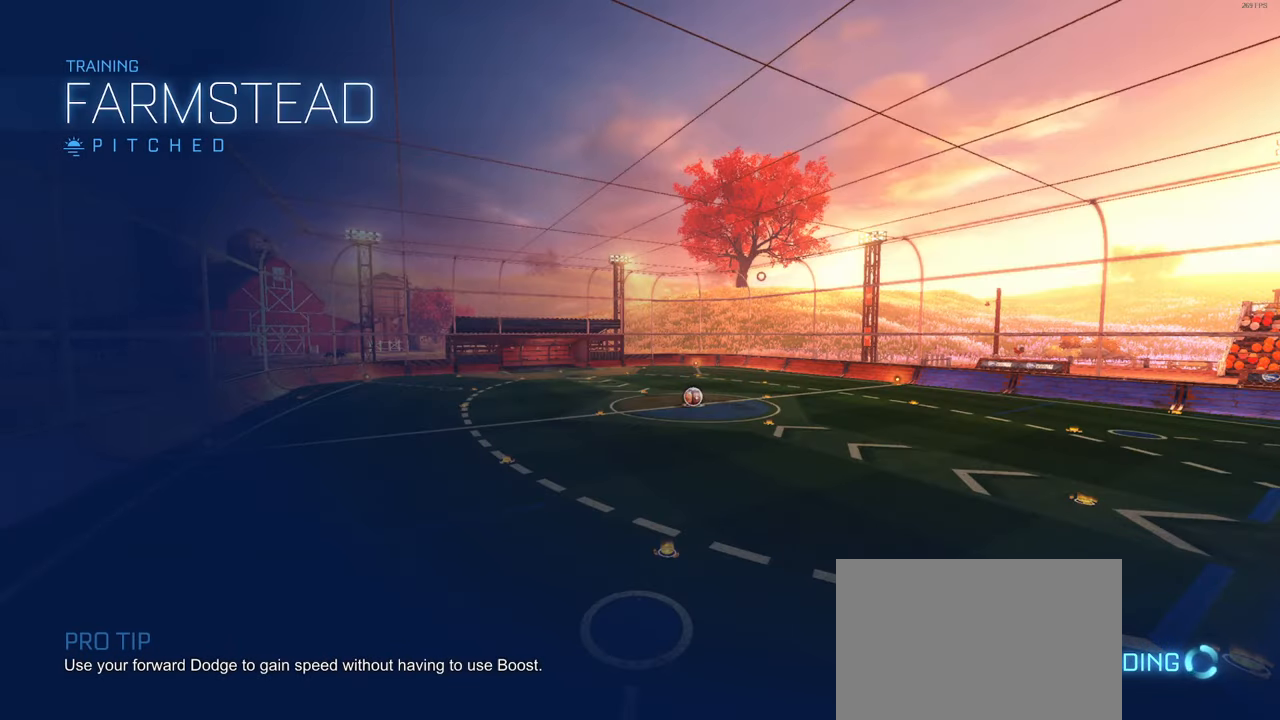
{"buttons": ["R2"], "left_stick": "center", "right_stick": "center", "events": [[467, "R2", "down"]]}
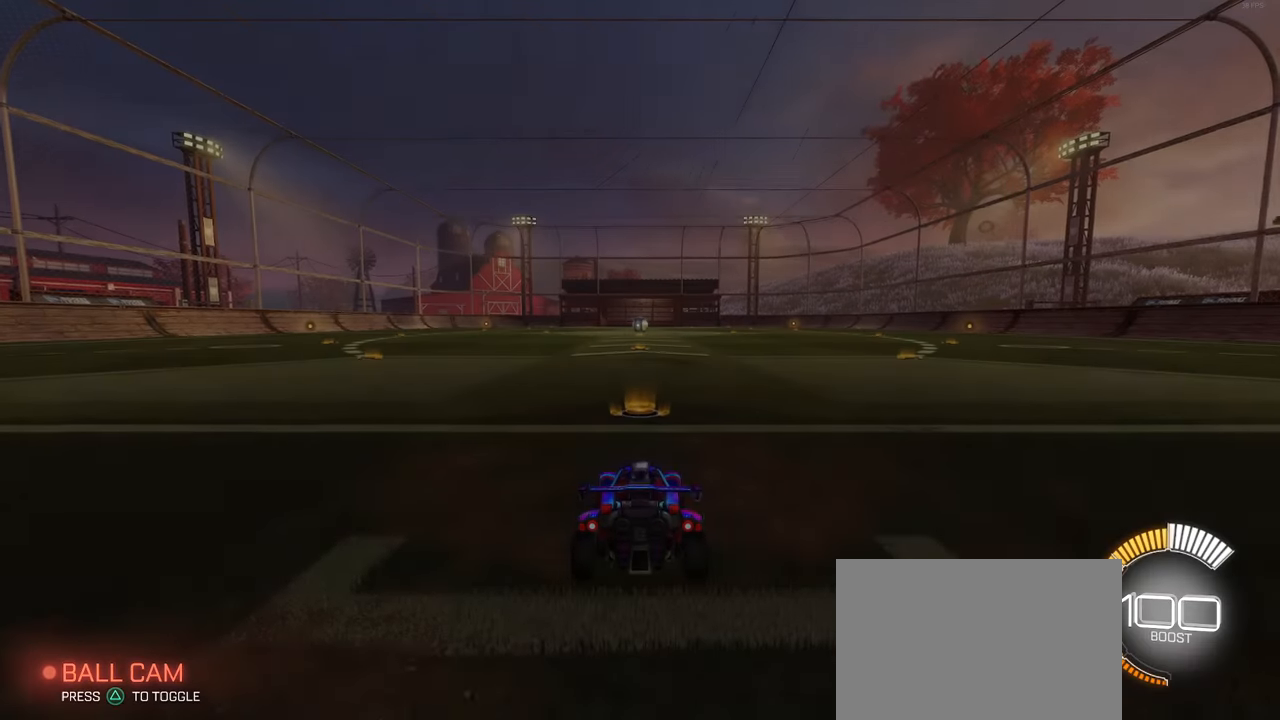
{"buttons": ["TRIANGLE", "R2"], "left_stick": "center", "right_stick": "center", "events": [[300, "left_stick", "right"], [417, "TRIANGLE", "down"], [450, "left_stick", "center"]]}
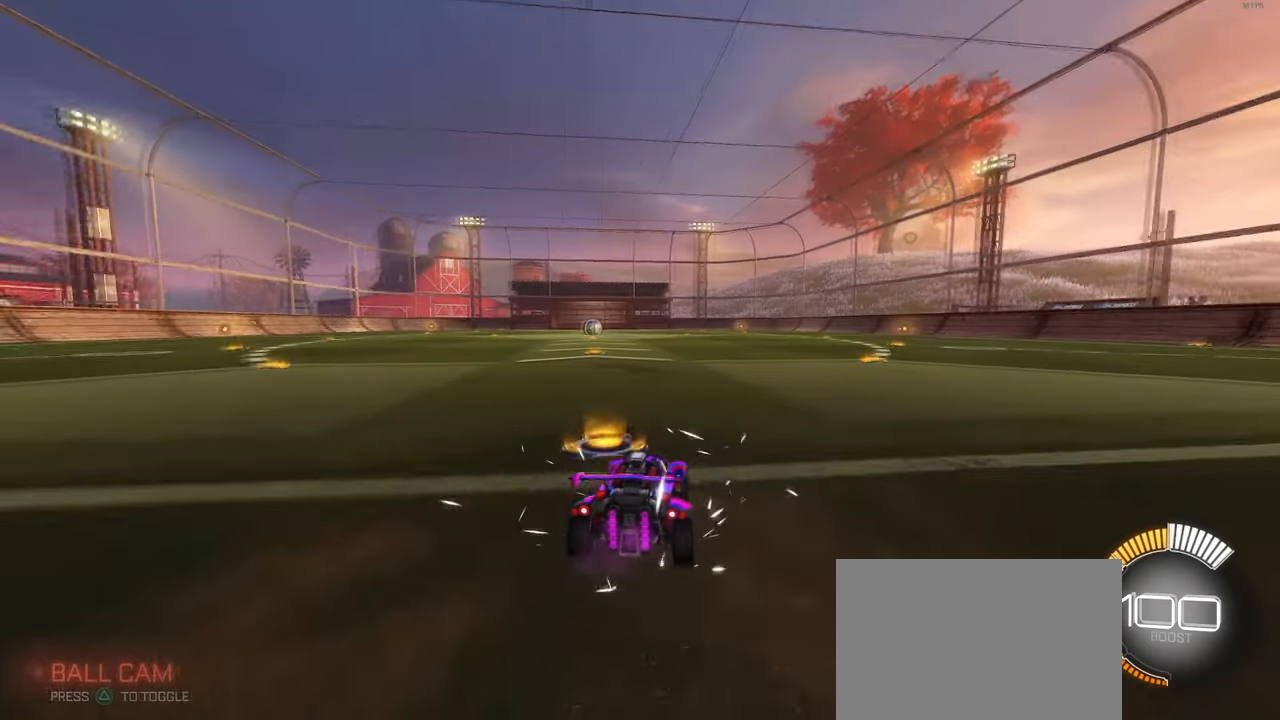
{"buttons": ["CROSS", "R2"], "left_stick": "up", "right_stick": "center", "events": [[50, "TRIANGLE", "up"], [467, "CROSS", "down"], [500, "left_stick", "up"]]}
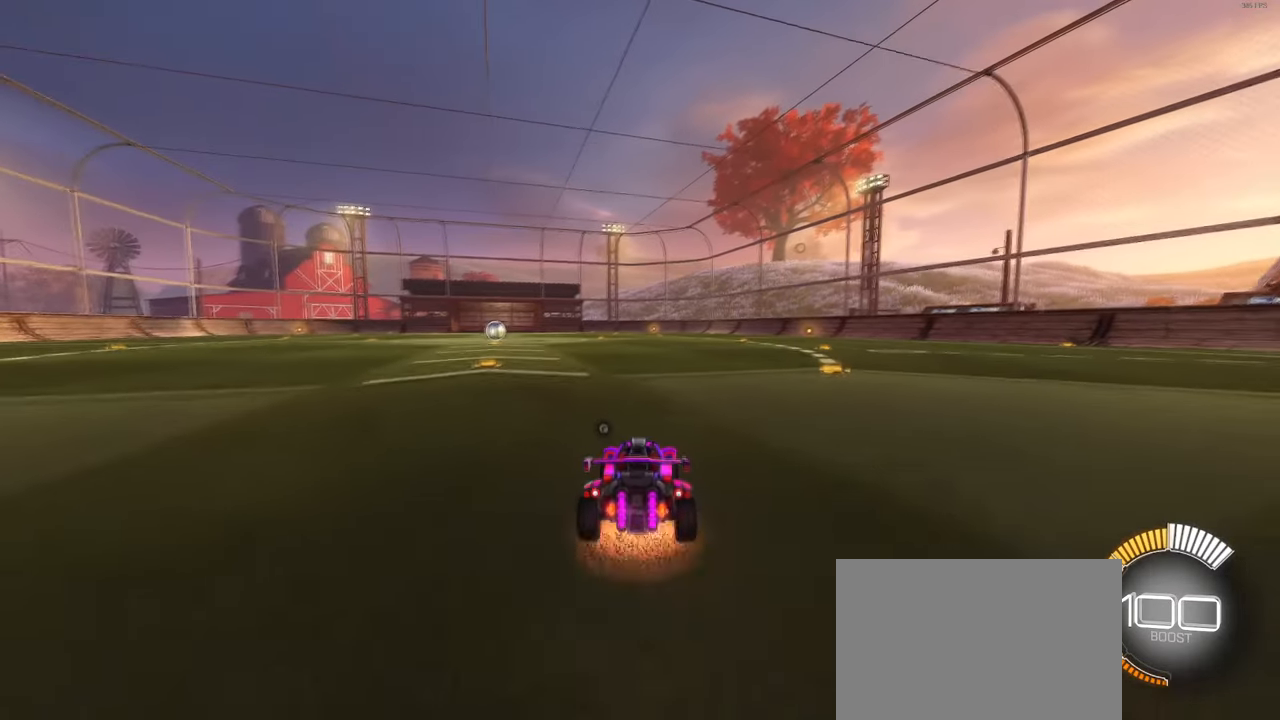
{"buttons": ["SQUARE", "R2"], "left_stick": "down-left", "right_stick": "center", "events": [[67, "CROSS", "up"], [117, "CROSS", "down"], [133, "SQUARE", "down"], [200, "CROSS", "up"], [200, "left_stick", "down"], [450, "left_stick", "down-left"]]}
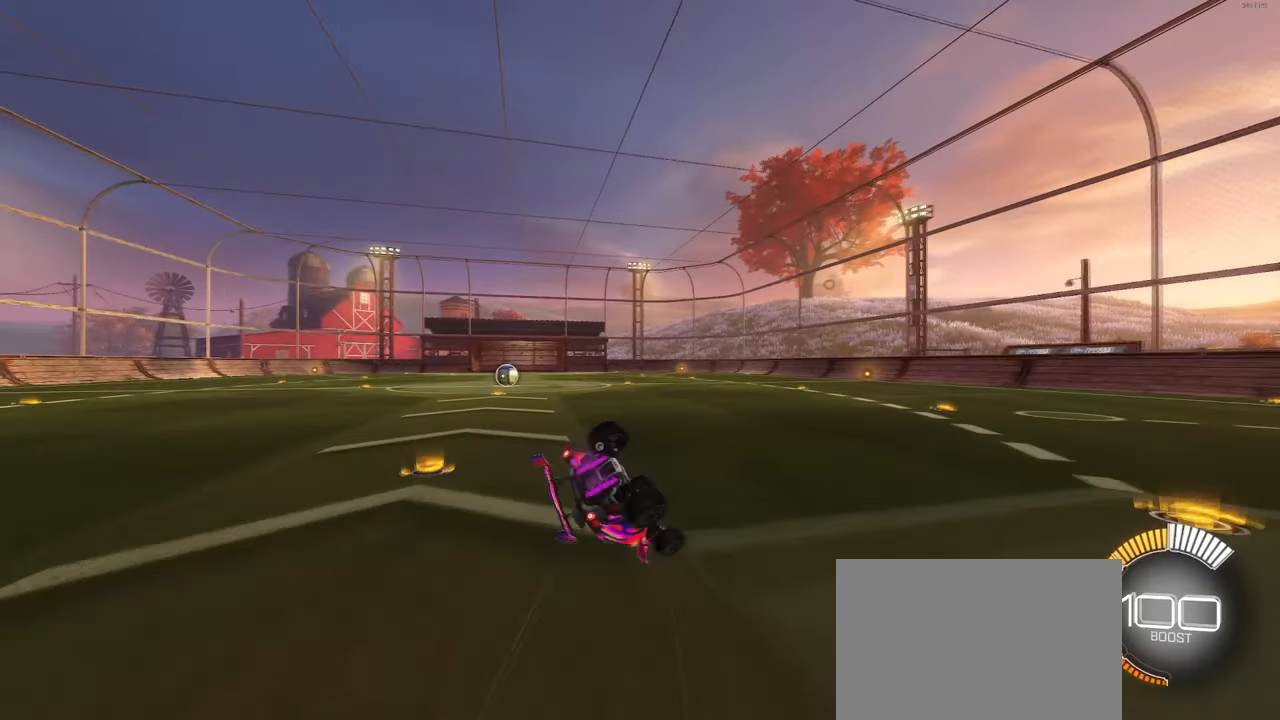
{"buttons": ["SQUARE", "R2"], "left_stick": "down-left", "right_stick": "center", "events": []}
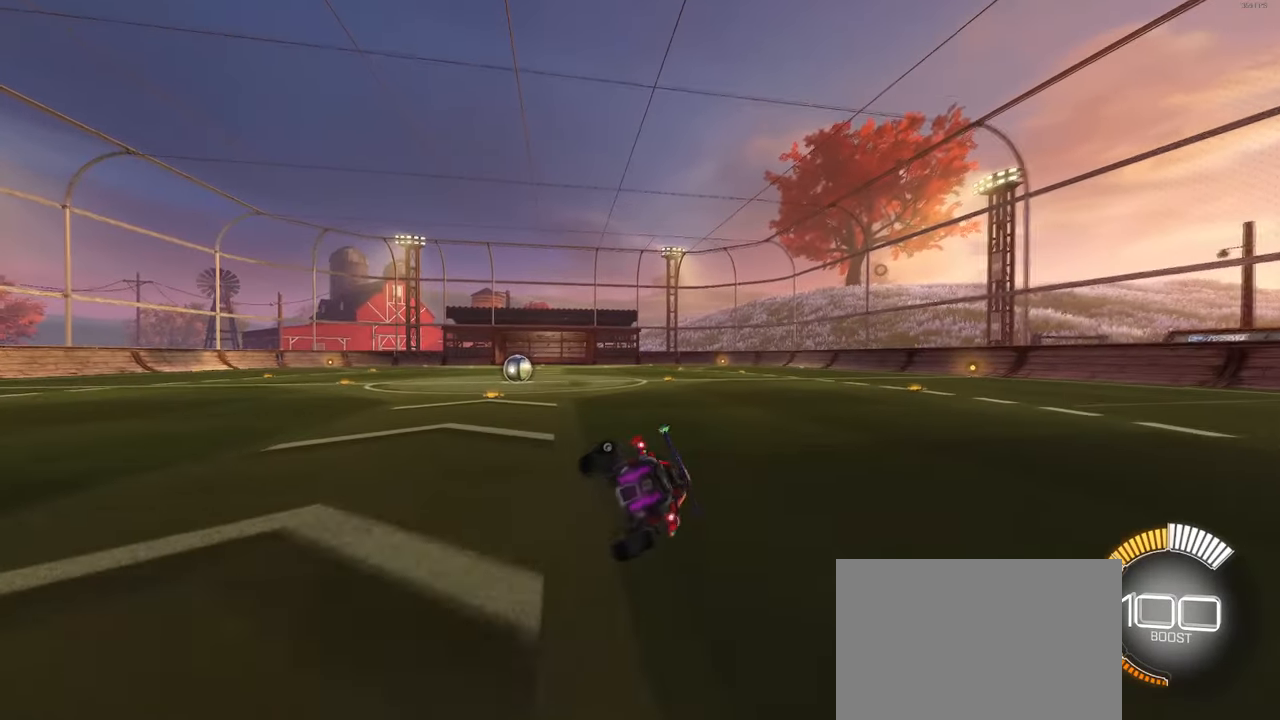
{"buttons": ["R2"], "left_stick": "down", "right_stick": "center", "events": [[167, "SQUARE", "up"], [183, "left_stick", "down"], [200, "CROSS", "down"], [267, "CROSS", "up"]]}
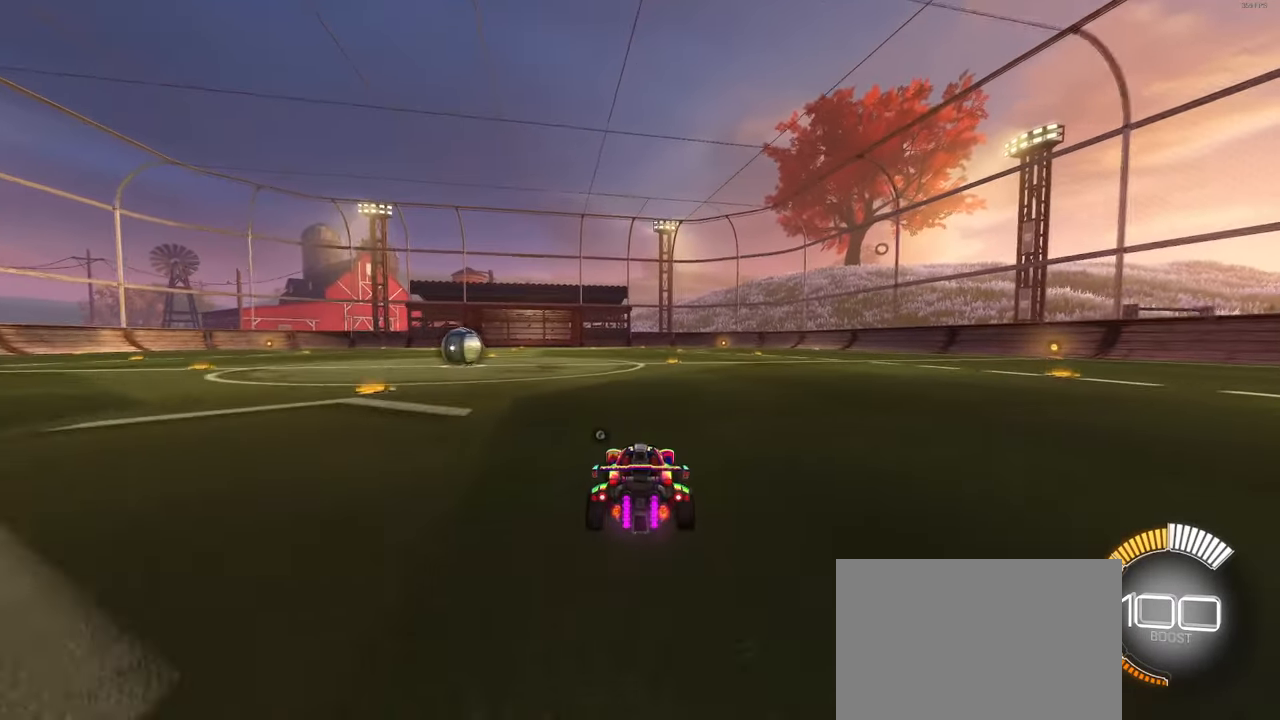
{"buttons": ["CROSS", "R2"], "left_stick": "up", "right_stick": "center", "events": [[67, "left_stick", "center"], [83, "R2", "up"], [133, "left_stick", "right"], [150, "L2", "down"], [233, "left_stick", "center"], [300, "R2", "down"], [317, "left_stick", "up"], [333, "CROSS", "down"], [367, "L2", "up"], [400, "CROSS", "up"], [483, "CROSS", "down"]]}
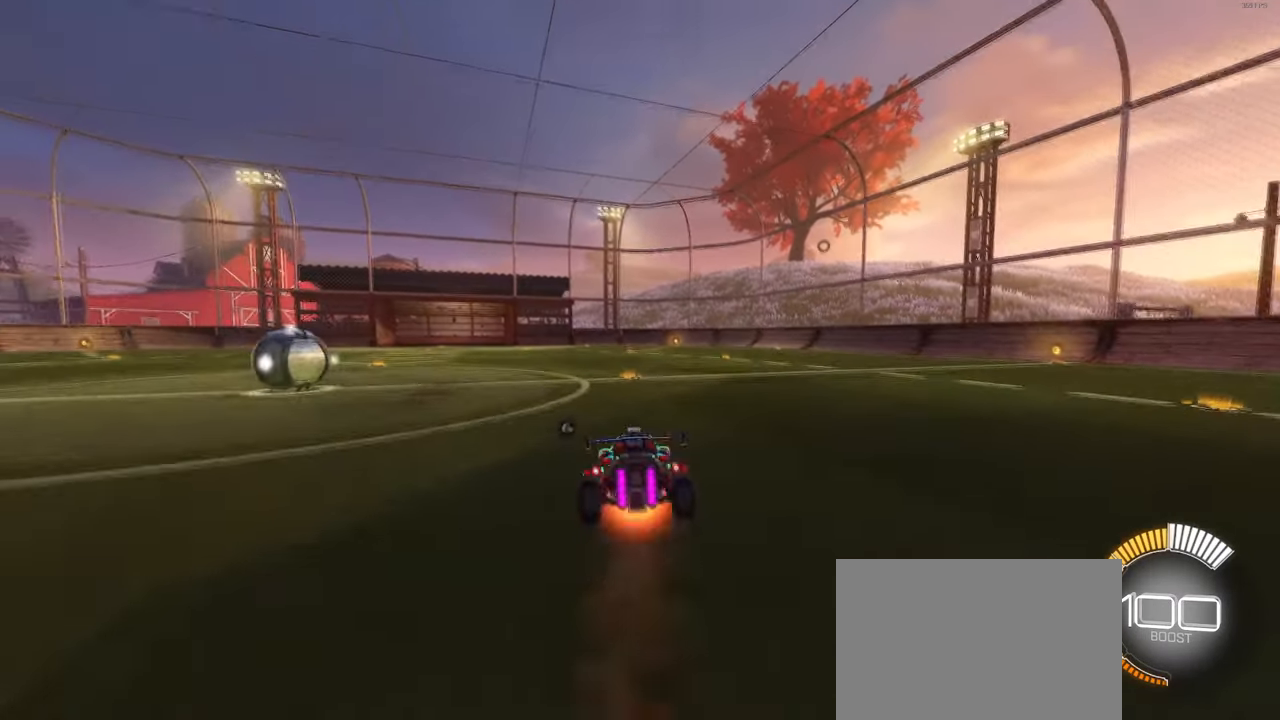
{"buttons": ["SQUARE", "R2"], "left_stick": "down-left", "right_stick": "center", "events": [[67, "SQUARE", "down"], [67, "left_stick", "down"], [100, "CROSS", "up"], [367, "left_stick", "down-left"]]}
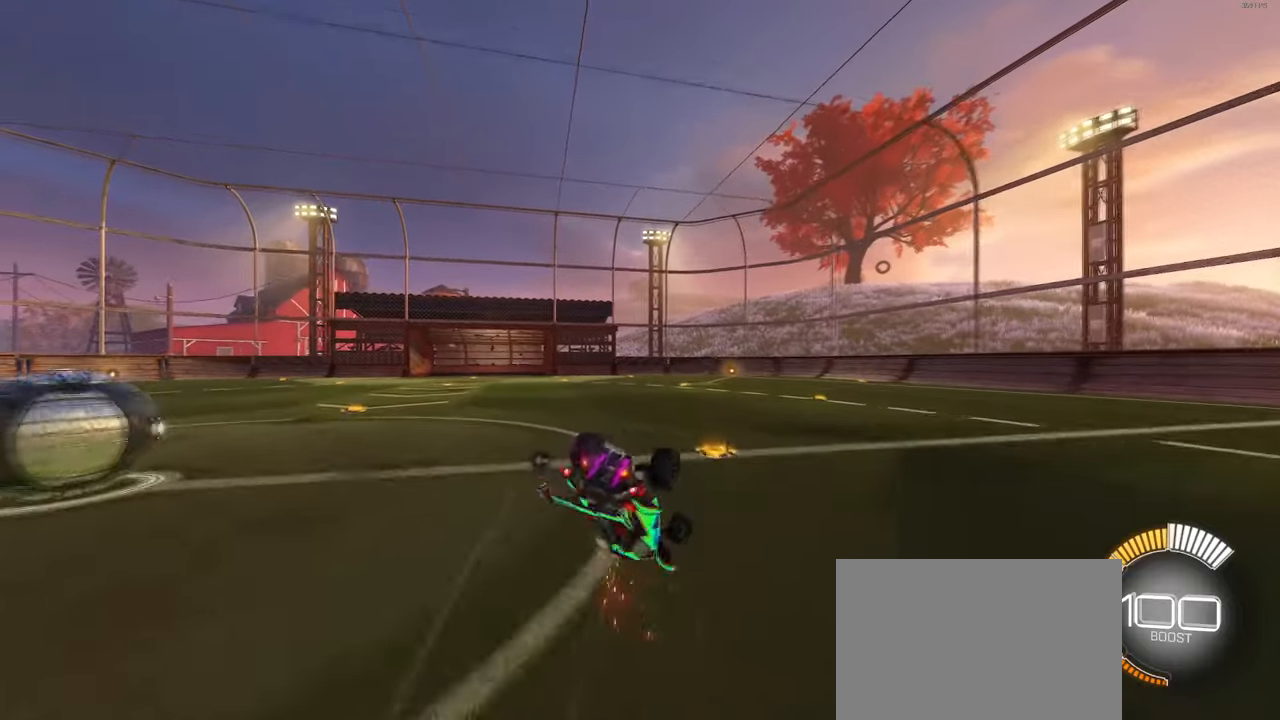
{"buttons": ["SQUARE", "R2"], "left_stick": "down-left", "right_stick": "center", "events": []}